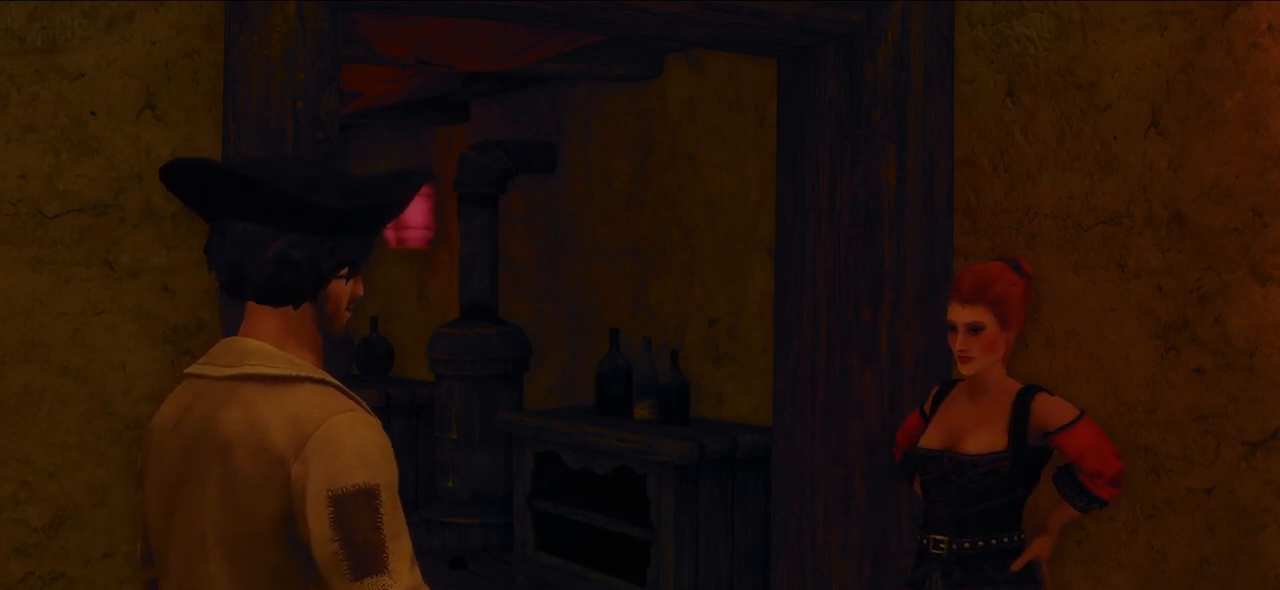
Gameplay with keyboard and mouse; each line is a JSON object with the keys and mouse buttons held at the frame after it. "events" lists presses ("down") and releases ("up") of "a", "ctrl", "d", "e", "q", "s", "shift", "space", "w", "mouse_left", "mouse_wheel", "mouse_right", "mouse_mb4" and "mouse_mb5" between this image and that frame as [ms after this image, input, new state], when the widget could be followed in between. "mouse_left", "mouse_wheel", "mouse_right", "mouse_mb4", "mouse_mb5" = the "left", "wheel", "right", "mb4", "mb5" buttons of the "mouse" list. No other keys are recorded. "wheel" means that the mouse wheel is clicked or scrolled. Mouse movement is not recorded.
{"keys": [], "mouse": ["left"], "events": [[440, "mouse_left", "down"]]}
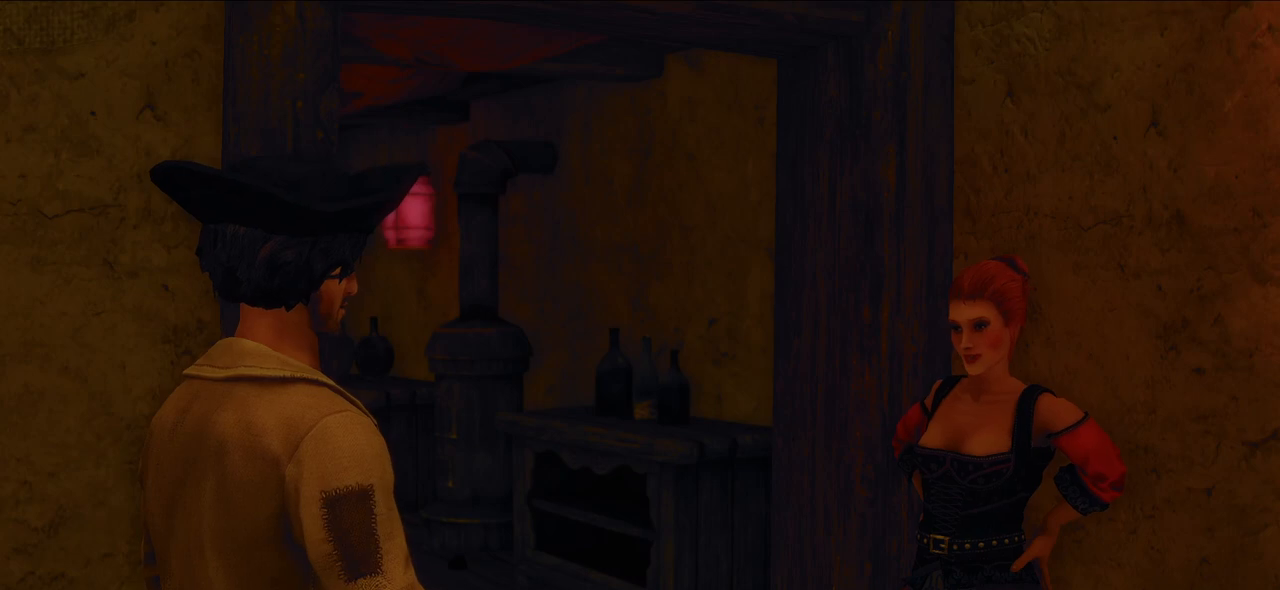
{"keys": [], "mouse": [], "events": [[80, "mouse_left", "up"]]}
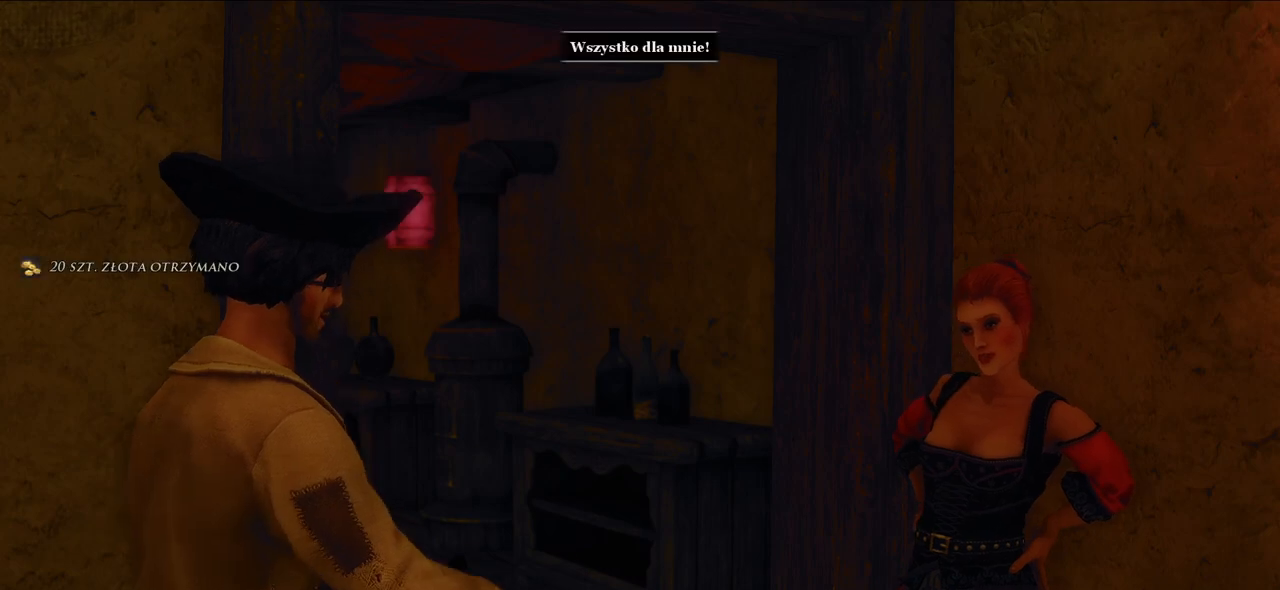
{"keys": [], "mouse": [], "events": []}
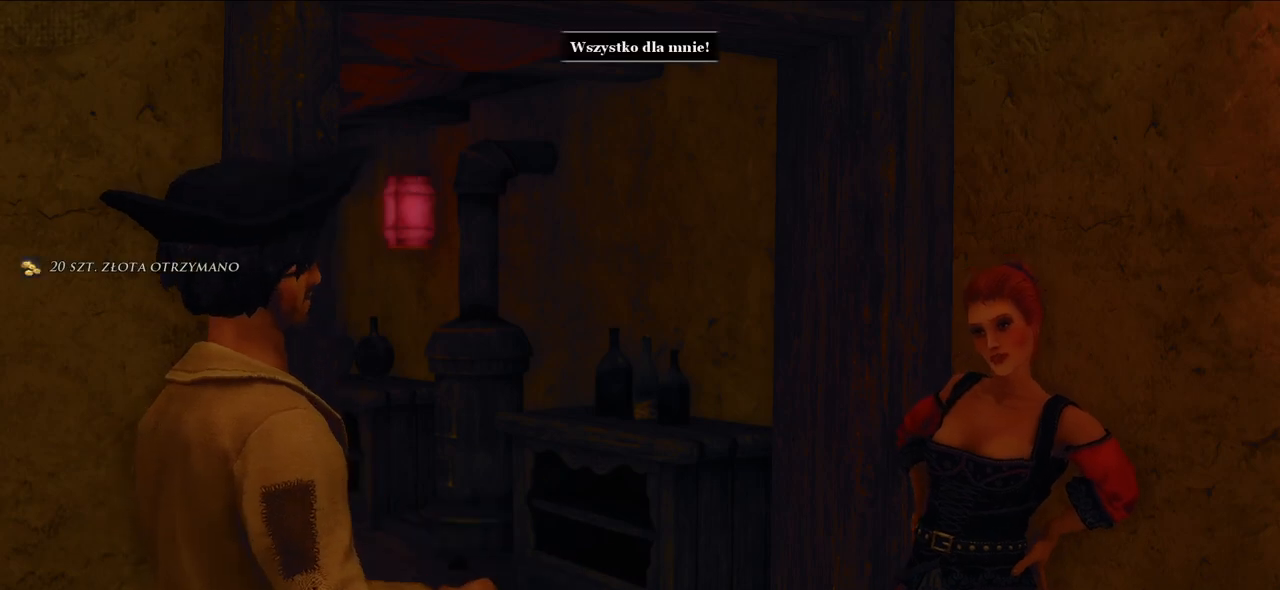
{"keys": [], "mouse": [], "events": []}
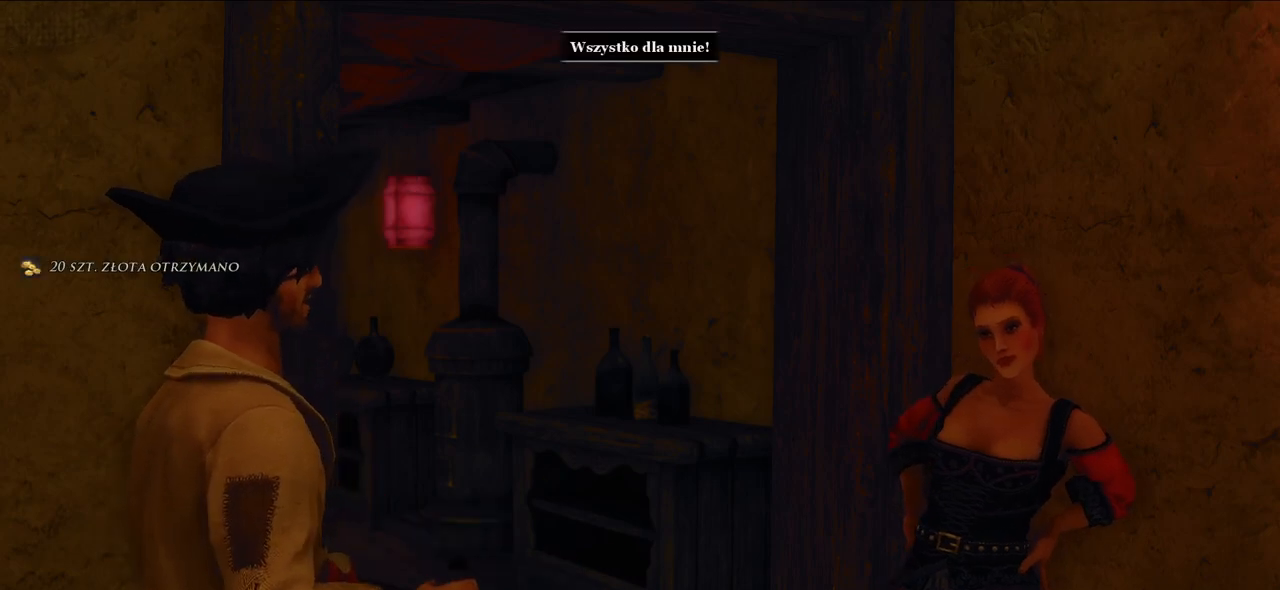
{"keys": [], "mouse": [], "events": []}
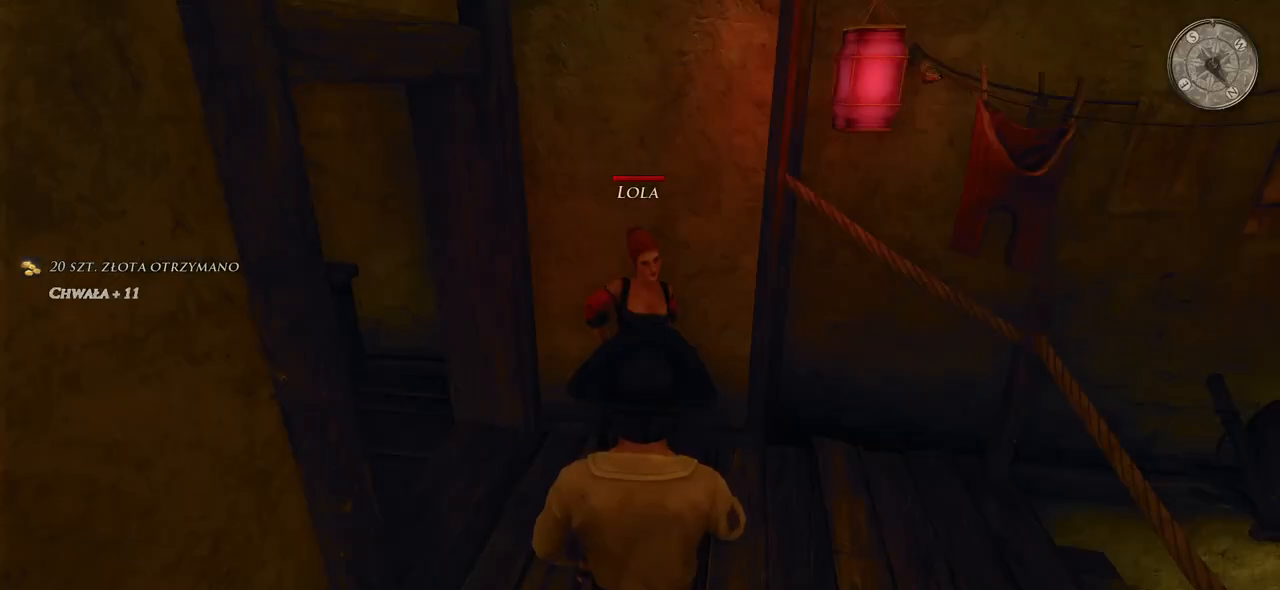
{"keys": [], "mouse": ["left"], "events": [[480, "mouse_left", "down"]]}
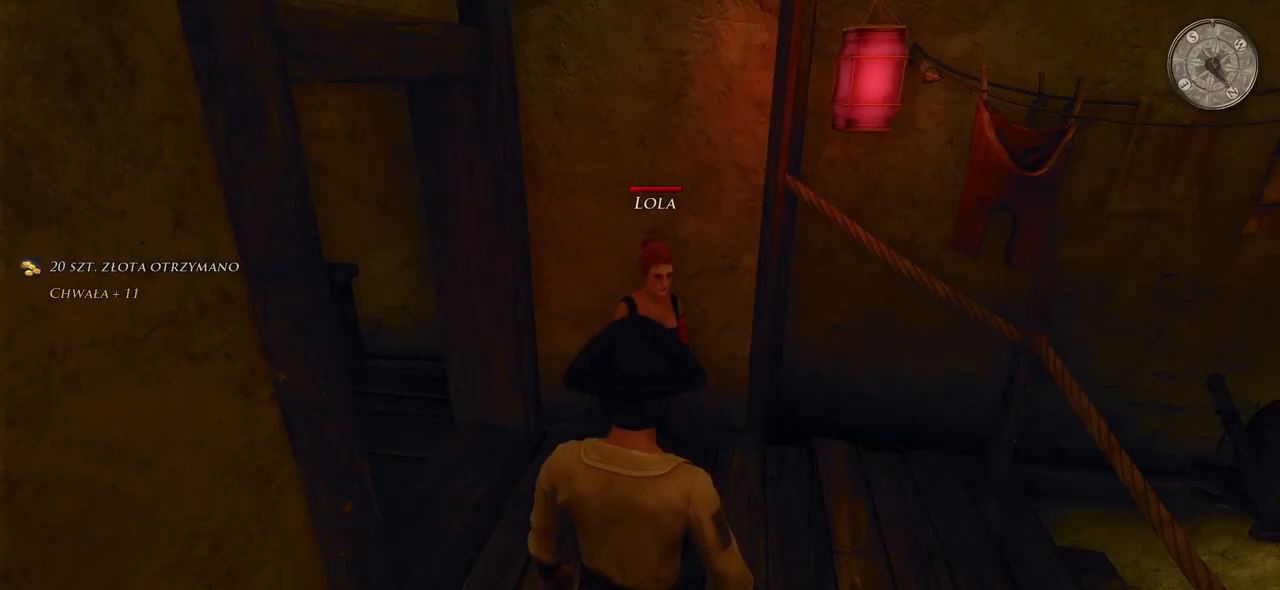
{"keys": [], "mouse": [], "events": [[120, "mouse_left", "up"]]}
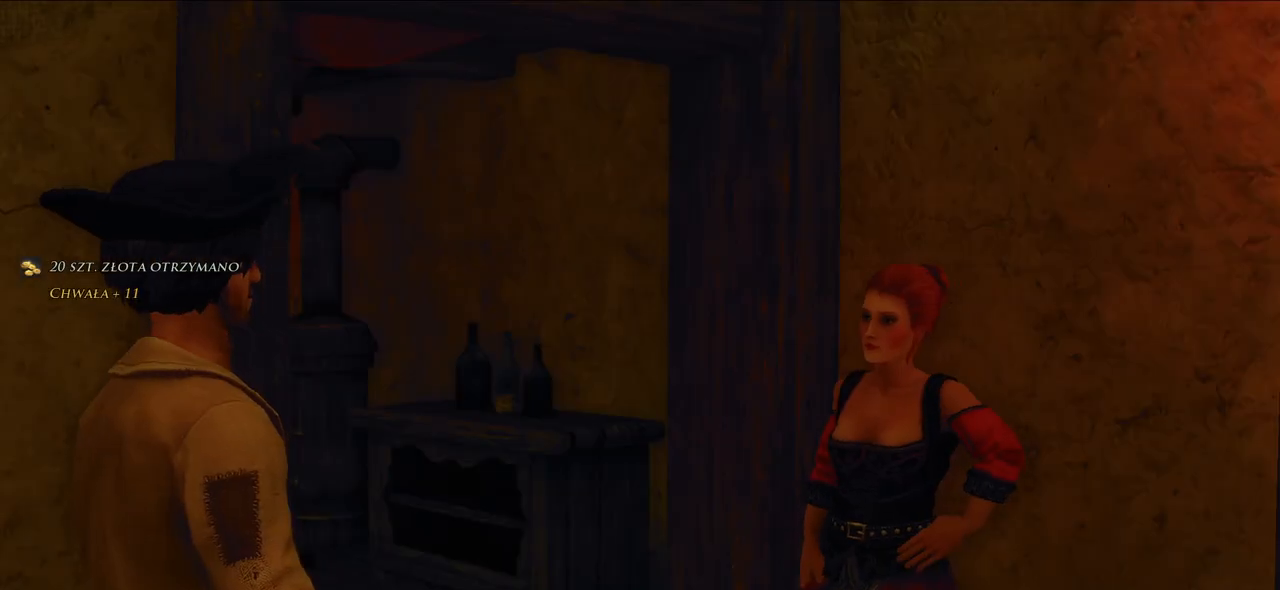
{"keys": [], "mouse": [], "events": []}
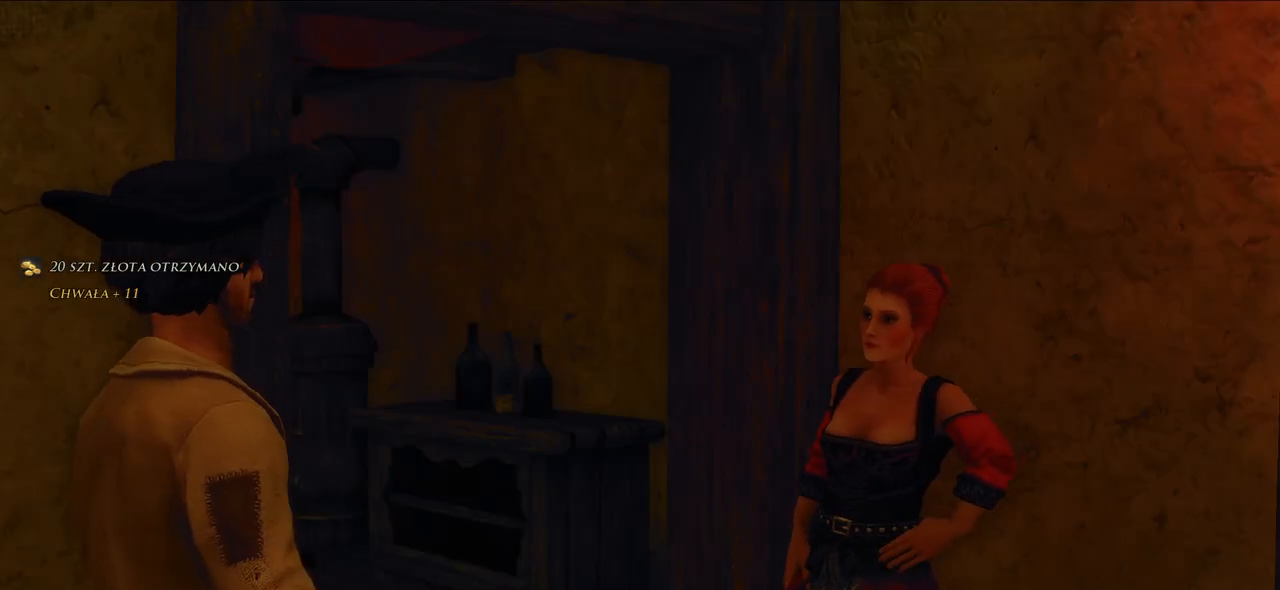
{"keys": [], "mouse": [], "events": [[240, "mouse_left", "down"], [380, "mouse_left", "up"]]}